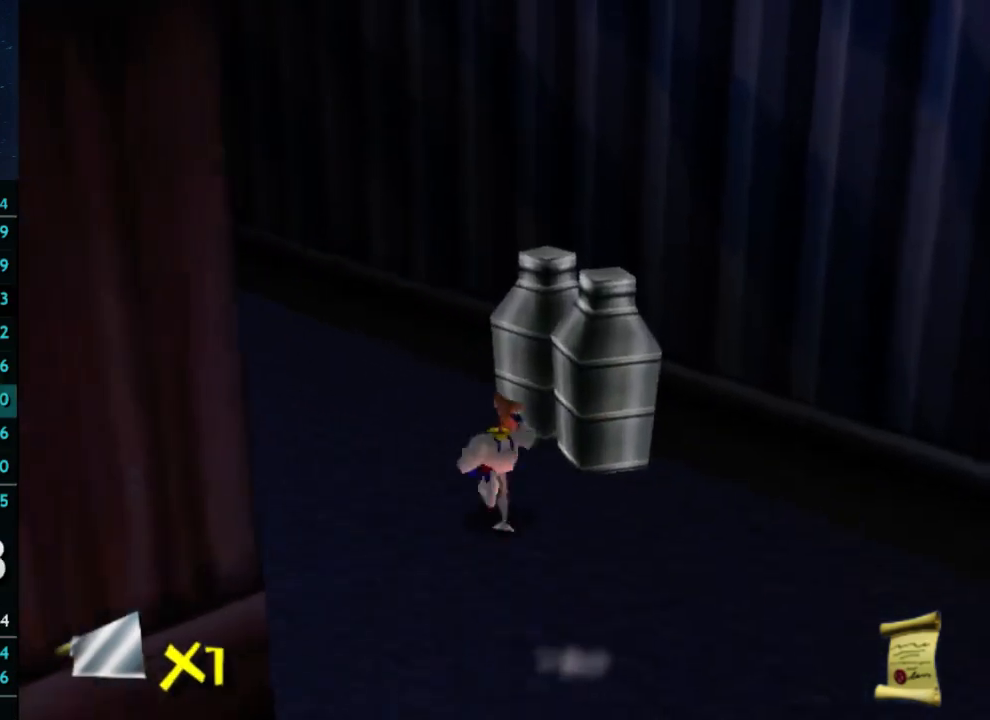
Gameplay with a controller (Xbox layout); each line is a JSON object with the inputs held at the frame after it. "button_events" lists button changes between this image and that frame as [ms after this image, input, new state], when the widget could be followed in between (sticks are given only as held states). Not read: L3 R3.
{"buttons": [], "left_stick": "up", "right_stick": "center", "button_events": [[67, "Y", "down"], [267, "Y", "up"]]}
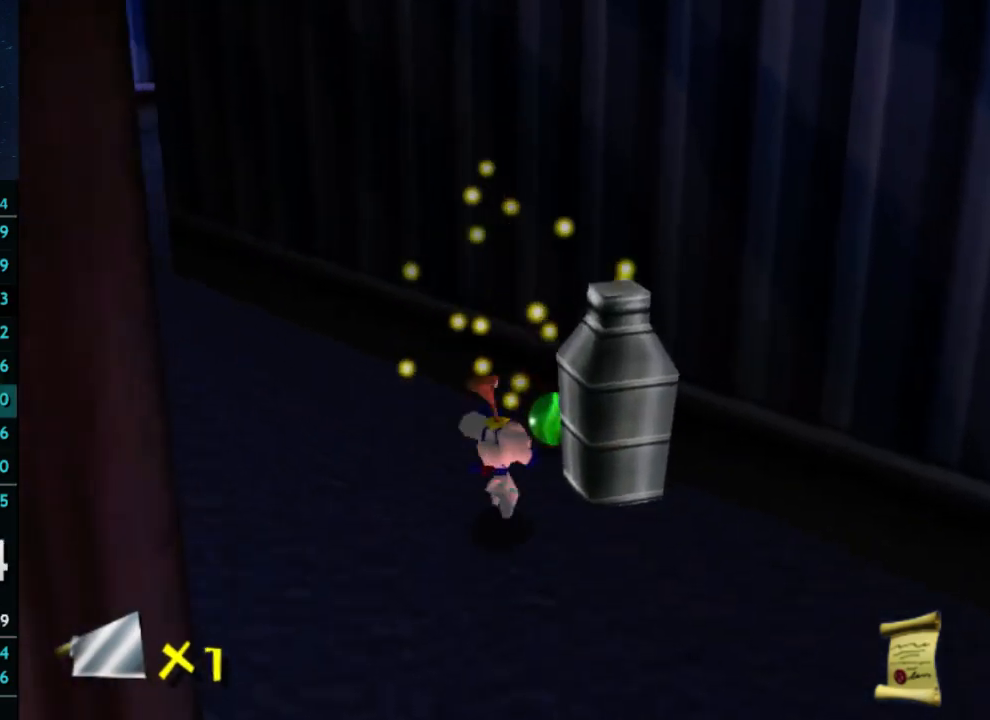
{"buttons": [], "left_stick": "up-left", "right_stick": "center", "button_events": [[367, "X", "down"], [433, "A", "down"], [433, "X", "up"], [500, "A", "up"]]}
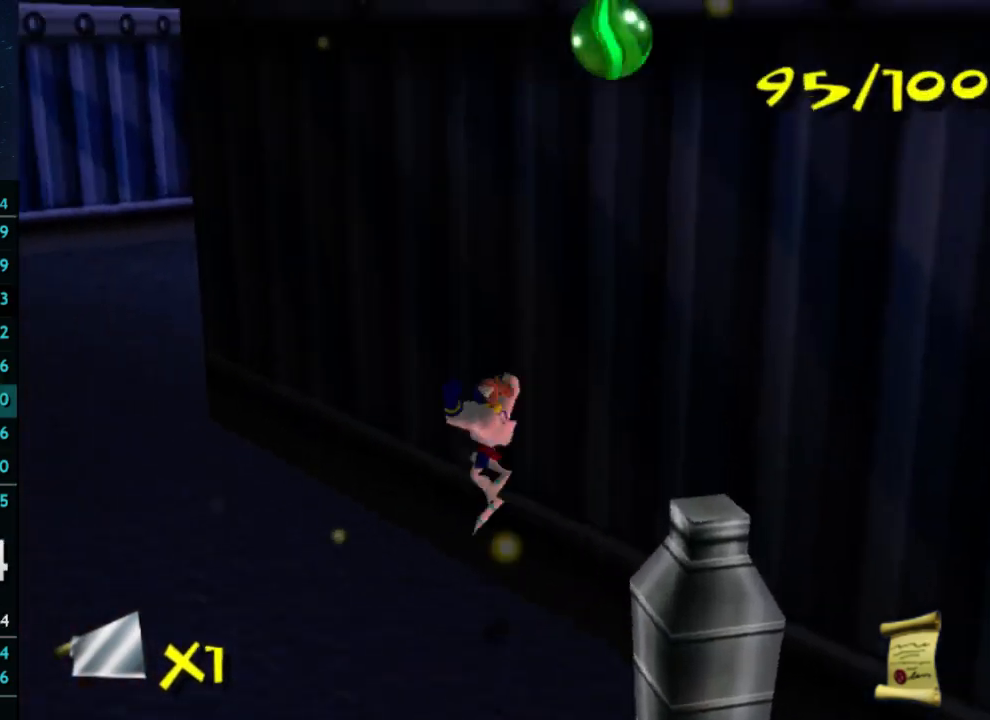
{"buttons": [], "left_stick": "up-left", "right_stick": "center", "button_events": [[300, "A", "down"], [400, "A", "up"]]}
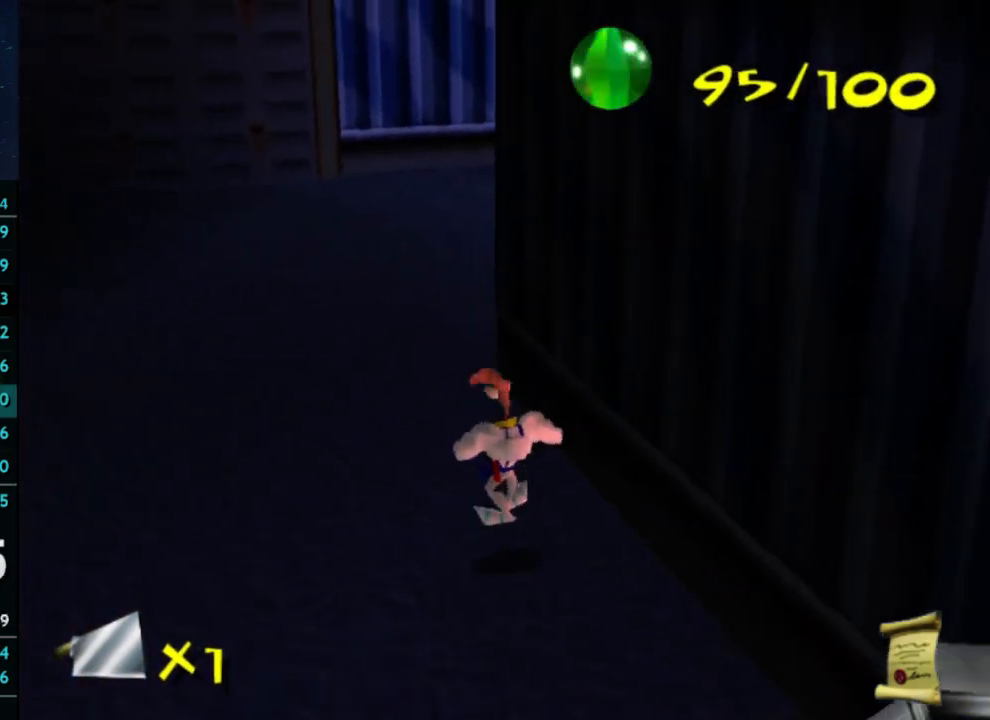
{"buttons": ["A"], "left_stick": "up-left", "right_stick": "center", "button_events": [[433, "A", "down"], [433, "X", "down"], [500, "X", "up"]]}
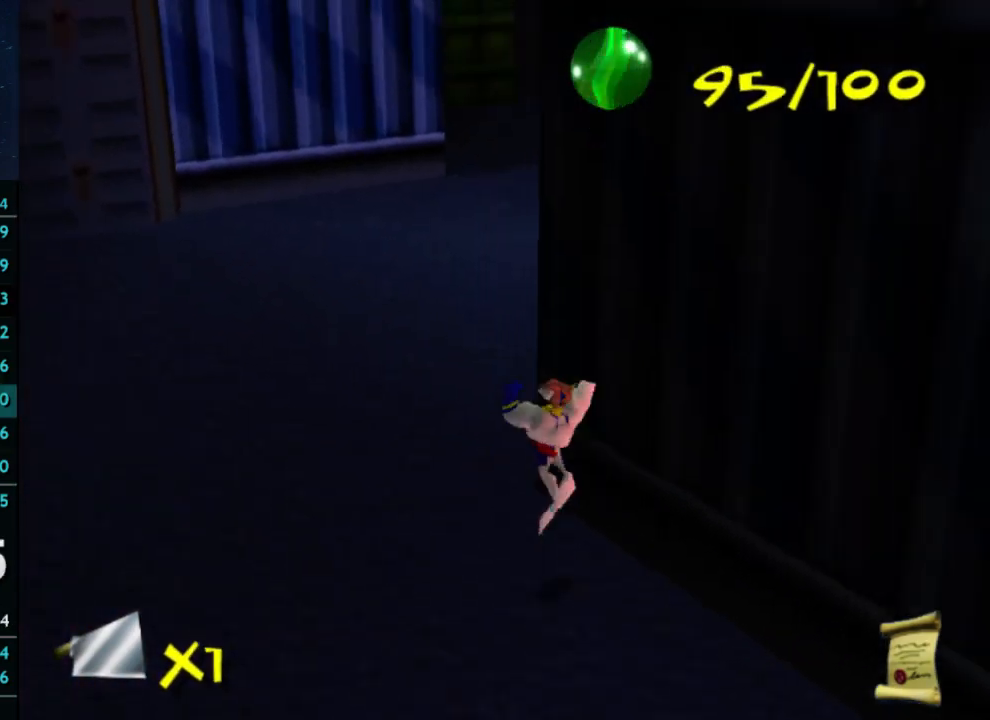
{"buttons": [], "left_stick": "up", "right_stick": "center", "button_events": [[33, "A", "up"], [100, "A", "down"], [200, "A", "up"]]}
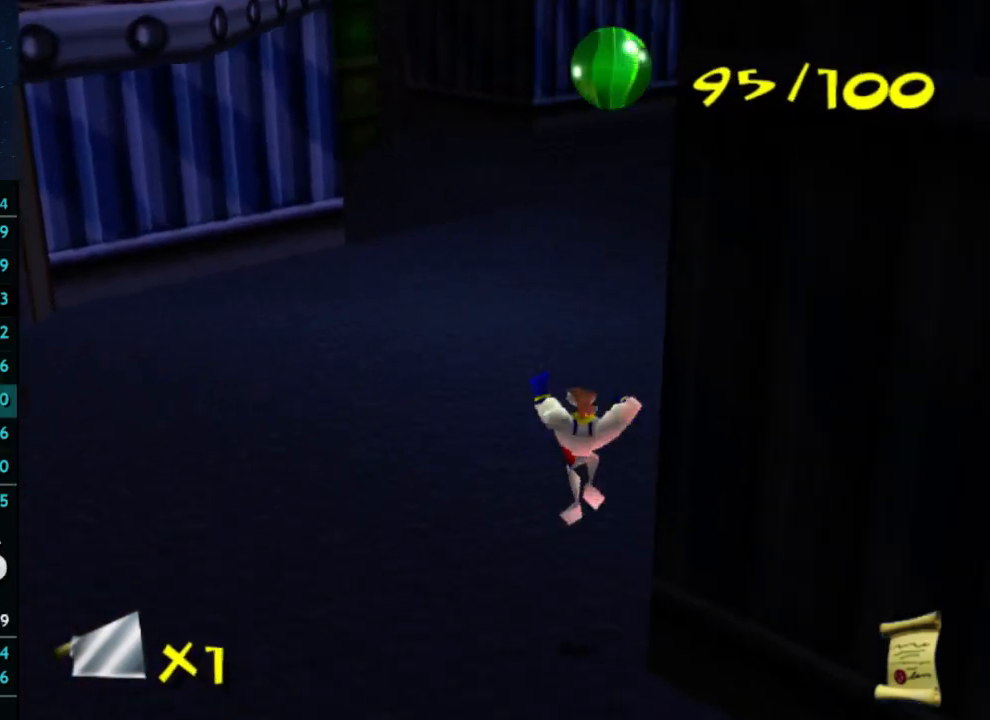
{"buttons": ["A"], "left_stick": "up", "right_stick": "center", "button_events": [[300, "X", "down"], [367, "A", "down"], [400, "X", "up"]]}
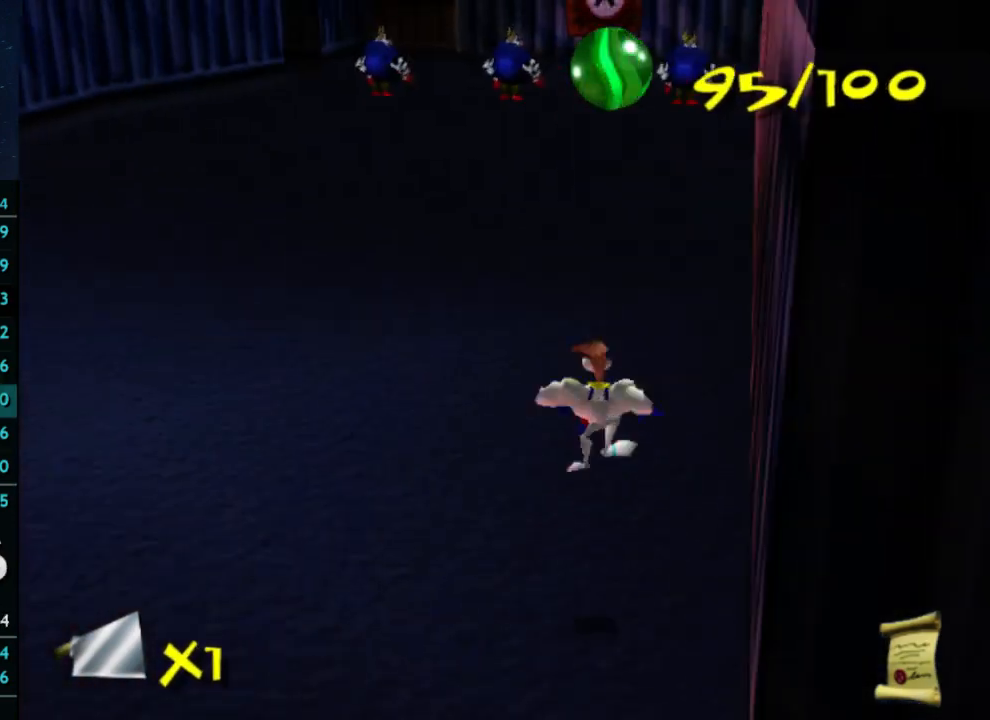
{"buttons": [], "left_stick": "up", "right_stick": "center", "button_events": [[100, "A", "up"]]}
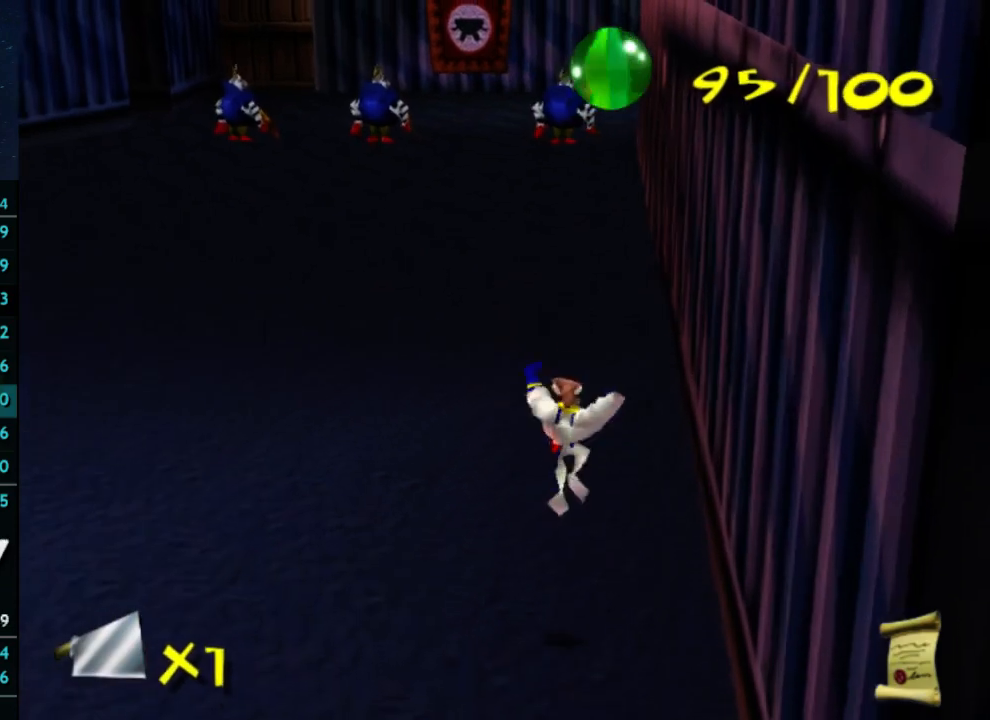
{"buttons": [], "left_stick": "up", "right_stick": "center", "button_events": [[233, "X", "down"], [267, "A", "down"], [333, "A", "up"], [333, "X", "up"]]}
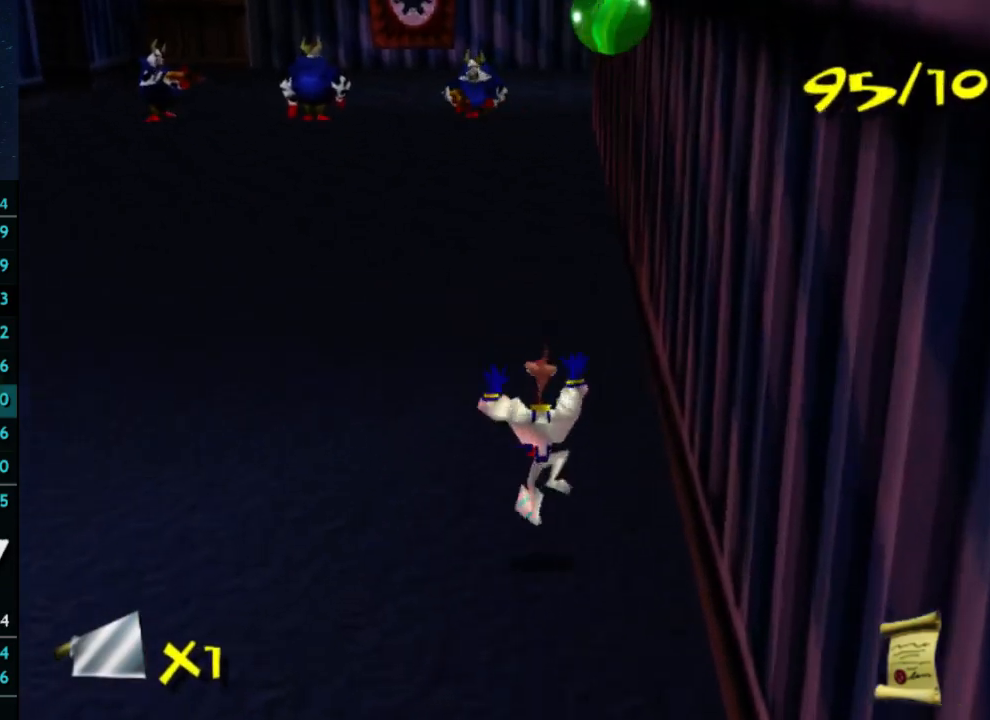
{"buttons": [], "left_stick": "up", "right_stick": "center", "button_events": [[133, "X", "down"], [233, "X", "up"]]}
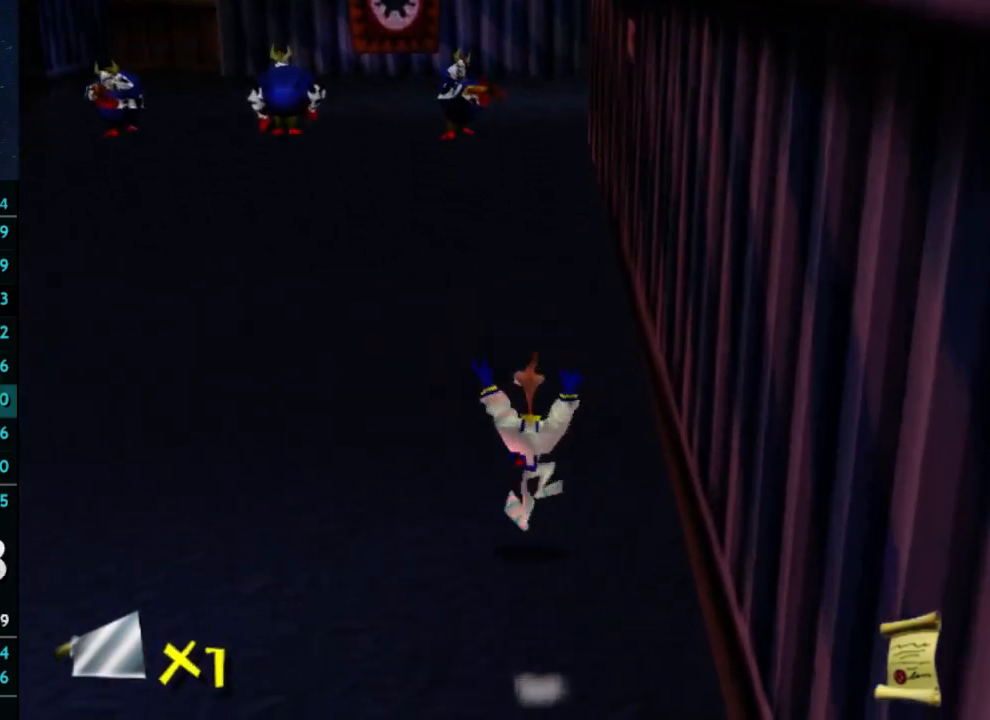
{"buttons": ["X"], "left_stick": "up", "right_stick": "center", "button_events": [[100, "A", "down"], [100, "X", "down"], [133, "X", "up"], [200, "A", "up"], [500, "X", "down"]]}
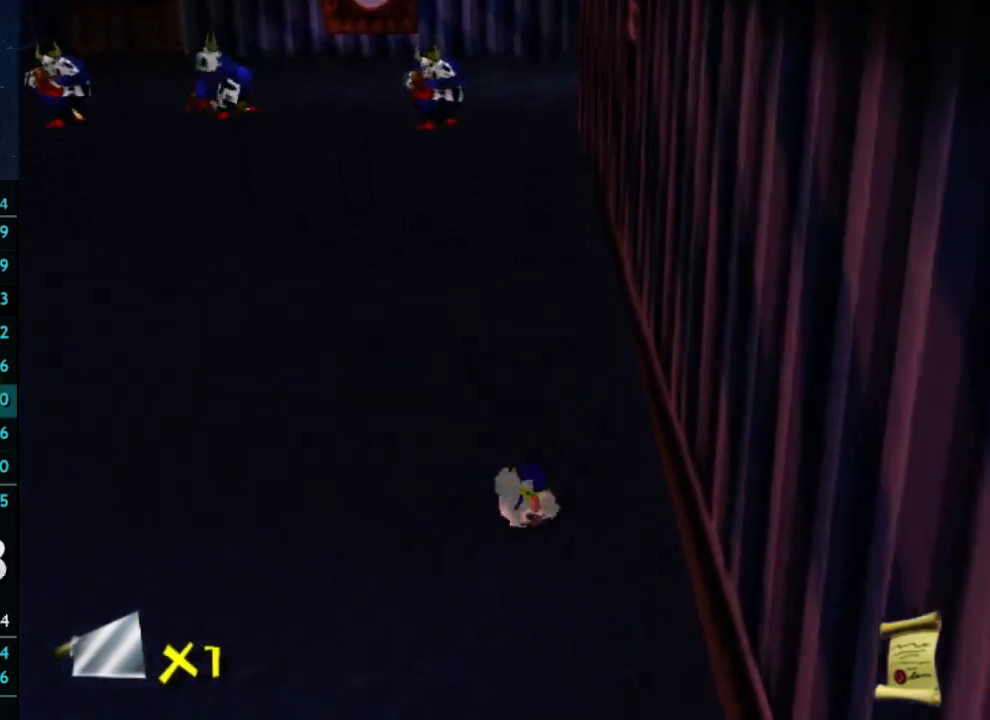
{"buttons": [], "left_stick": "up", "right_stick": "center", "button_events": [[33, "A", "down"], [33, "X", "up"], [100, "A", "up"], [400, "X", "down"], [467, "X", "up"]]}
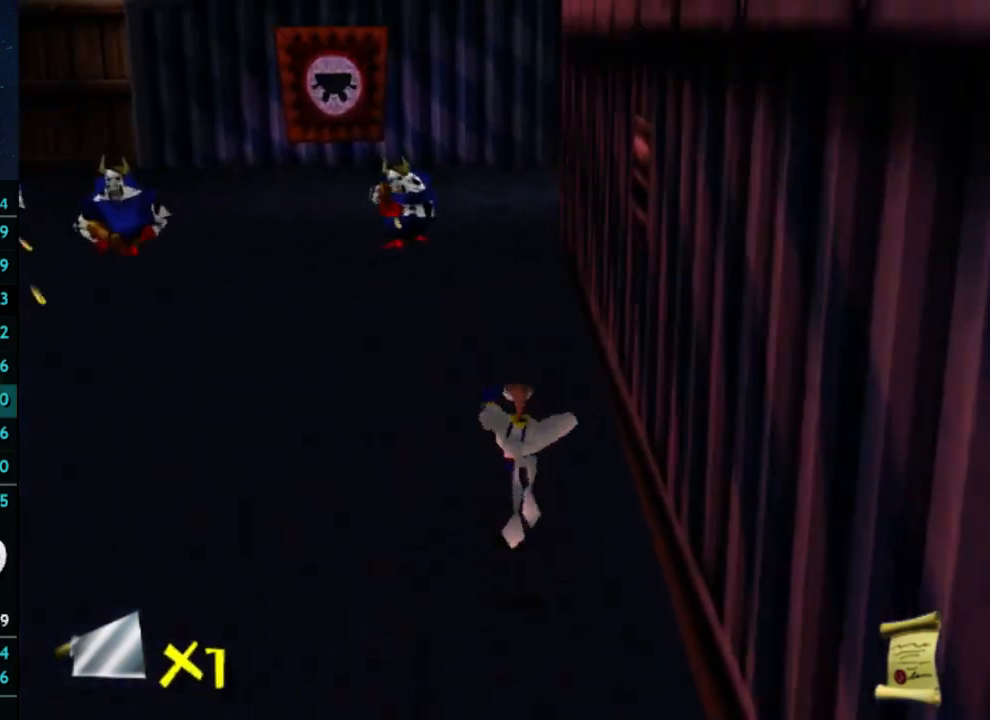
{"buttons": [], "left_stick": "up", "right_stick": "center", "button_events": [[300, "X", "down"], [367, "X", "up"]]}
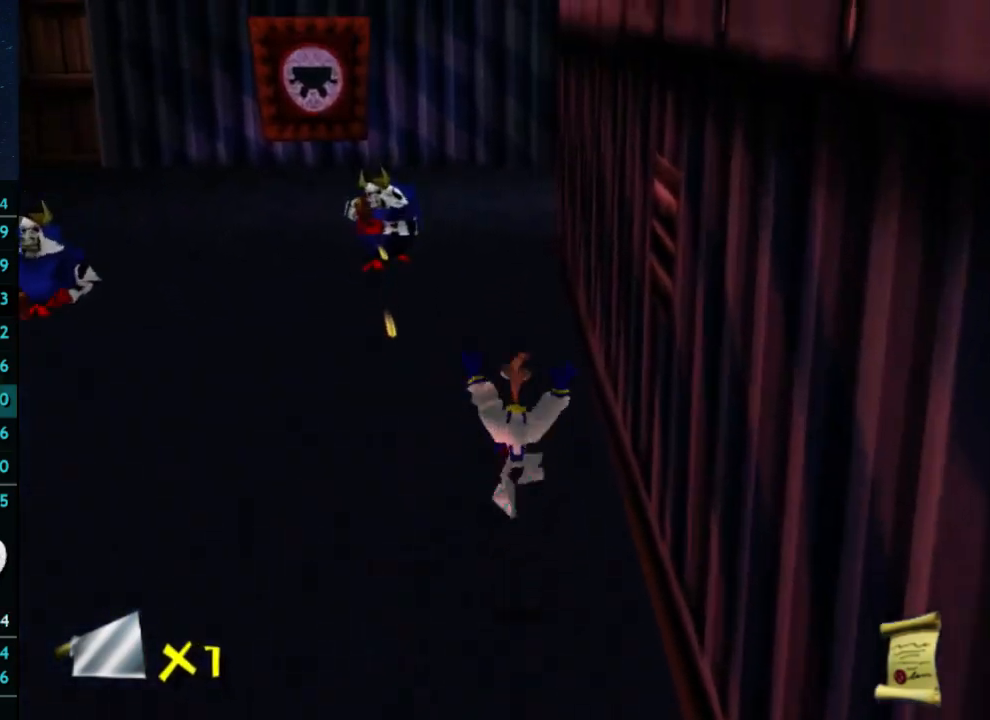
{"buttons": [], "left_stick": "up", "right_stick": "center", "button_events": [[200, "X", "down"], [267, "X", "up"]]}
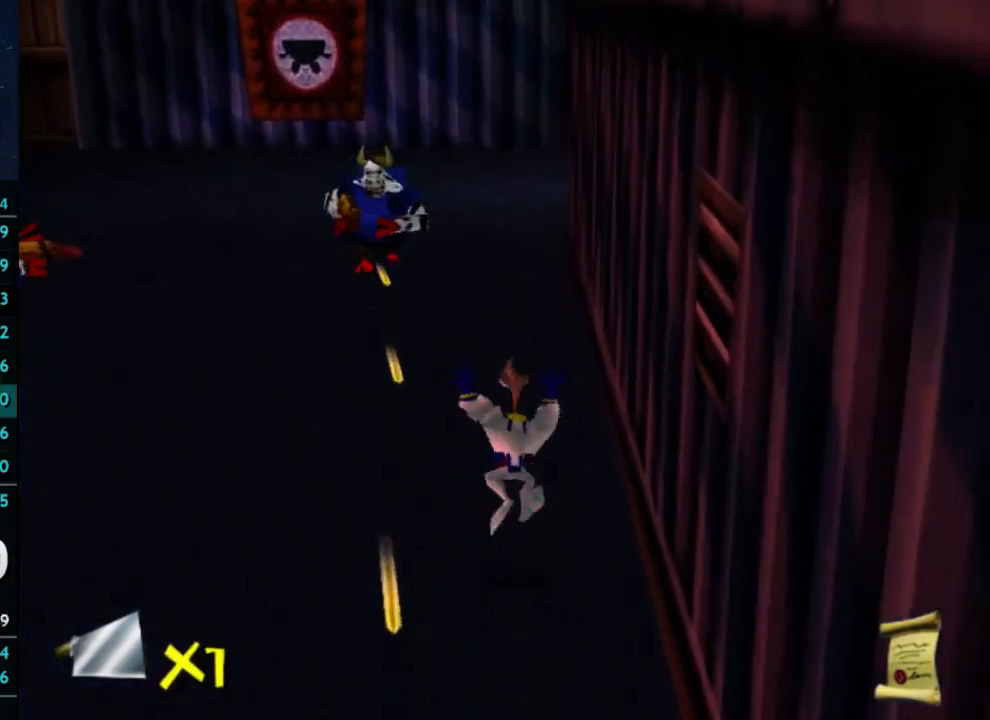
{"buttons": [], "left_stick": "up", "right_stick": "center", "button_events": [[100, "X", "down"], [167, "A", "down"], [233, "A", "up"], [233, "X", "up"]]}
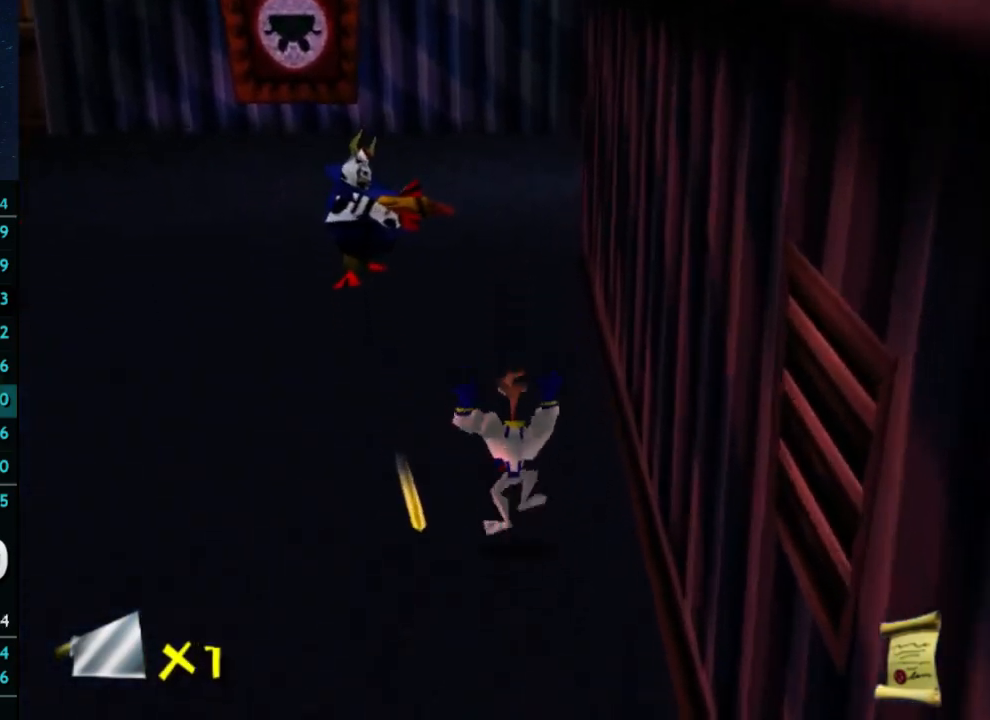
{"buttons": ["X"], "left_stick": "up", "right_stick": "center", "button_events": [[67, "X", "down"], [133, "X", "up"], [467, "X", "down"]]}
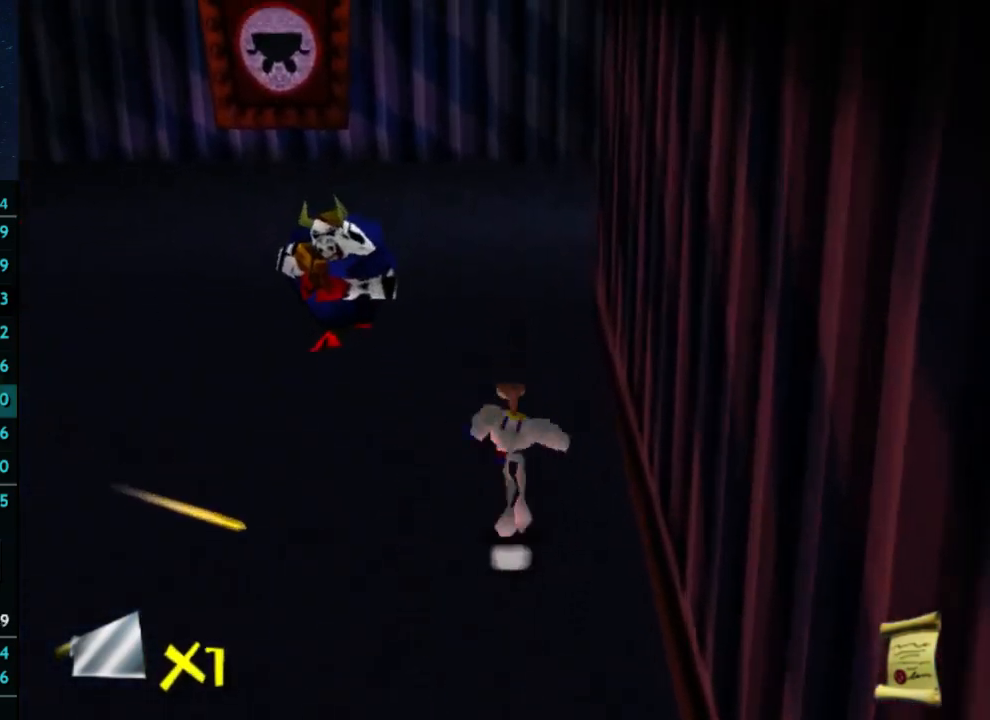
{"buttons": ["X"], "left_stick": "up", "right_stick": "center", "button_events": [[33, "A", "down"], [33, "X", "up"], [100, "A", "up"], [500, "X", "down"]]}
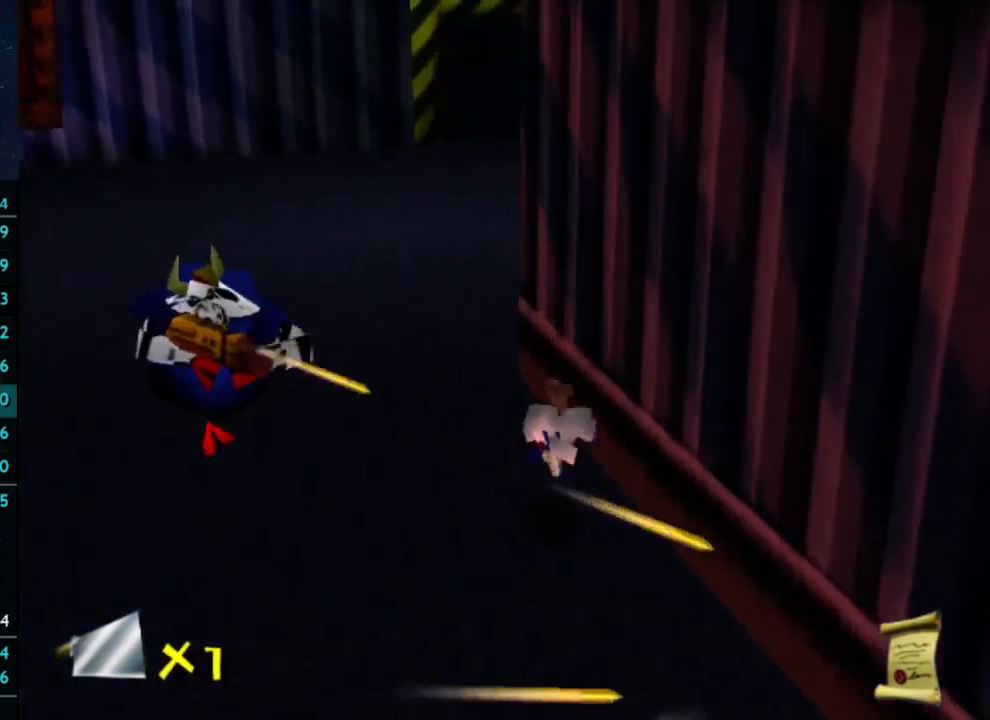
{"buttons": ["X"], "left_stick": "up", "right_stick": "center", "button_events": [[33, "A", "down"], [100, "X", "up"], [133, "A", "up"], [500, "X", "down"]]}
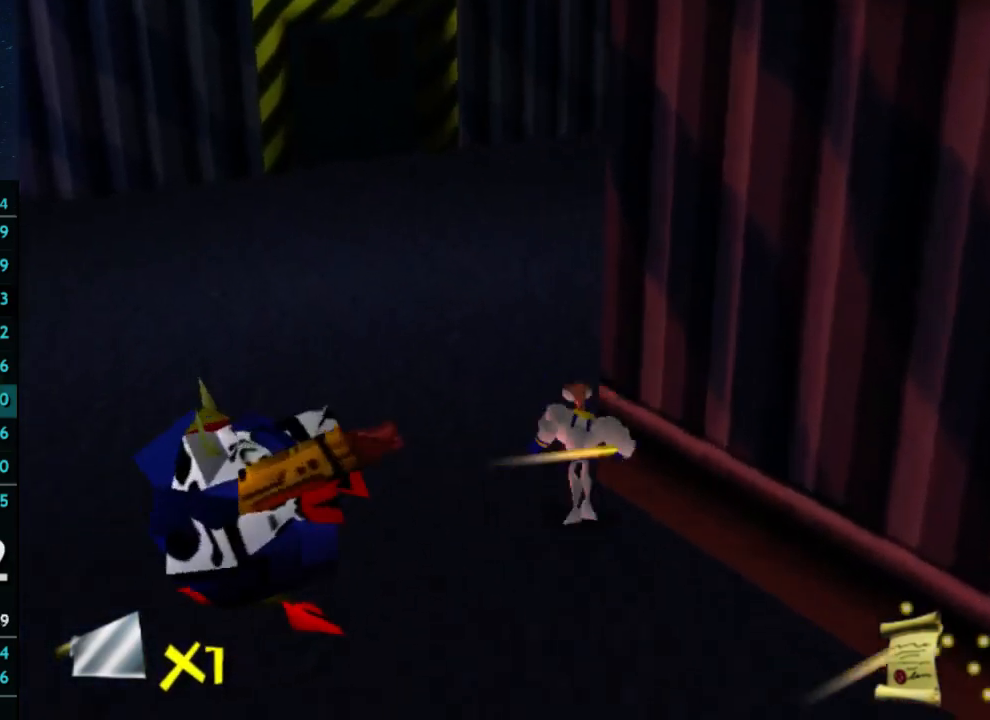
{"buttons": ["A", "X"], "left_stick": "up-right", "right_stick": "center", "button_events": [[67, "X", "up"], [500, "A", "down"], [500, "X", "down"]]}
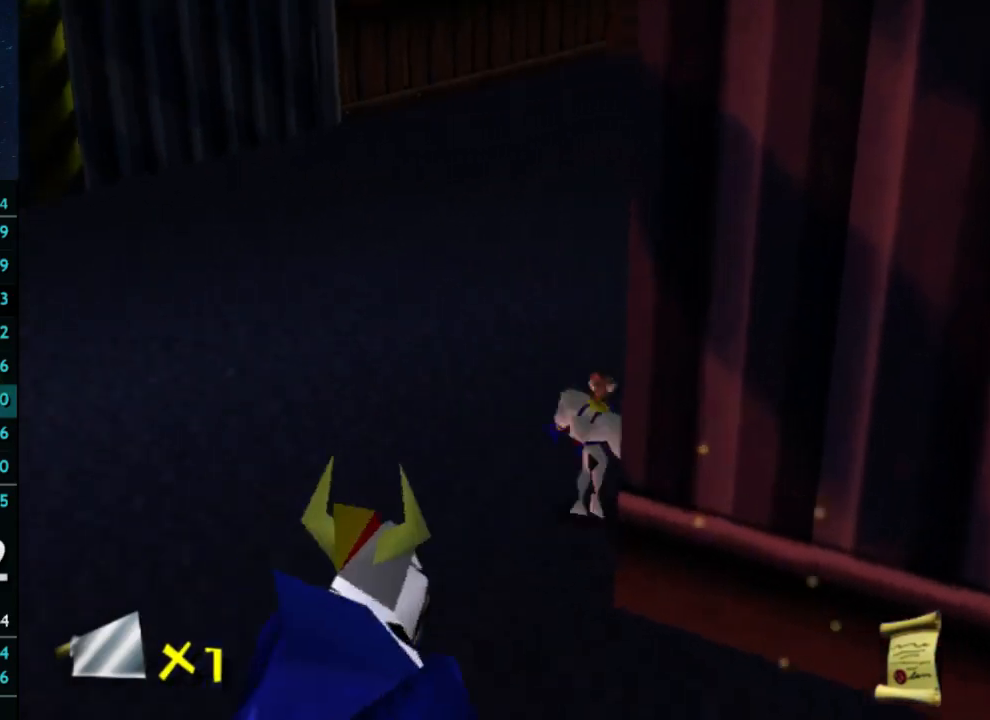
{"buttons": ["A"], "left_stick": "up", "right_stick": "center", "button_events": [[67, "X", "up"], [100, "A", "up"], [500, "A", "down"]]}
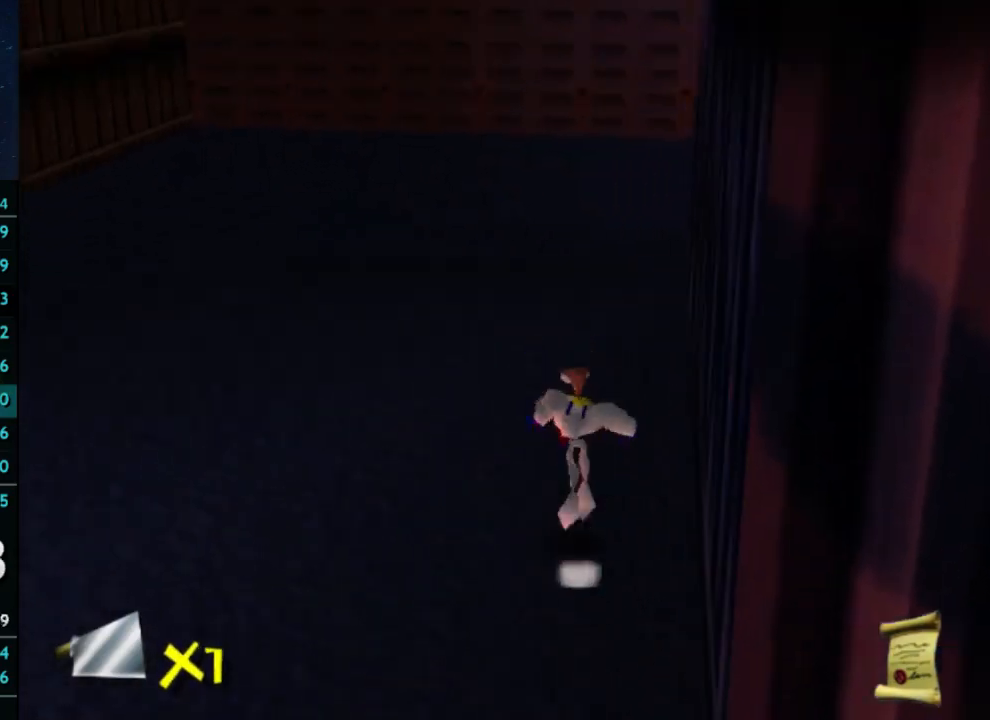
{"buttons": ["A"], "left_stick": "up", "right_stick": "center", "button_events": [[67, "A", "up"], [433, "A", "down"]]}
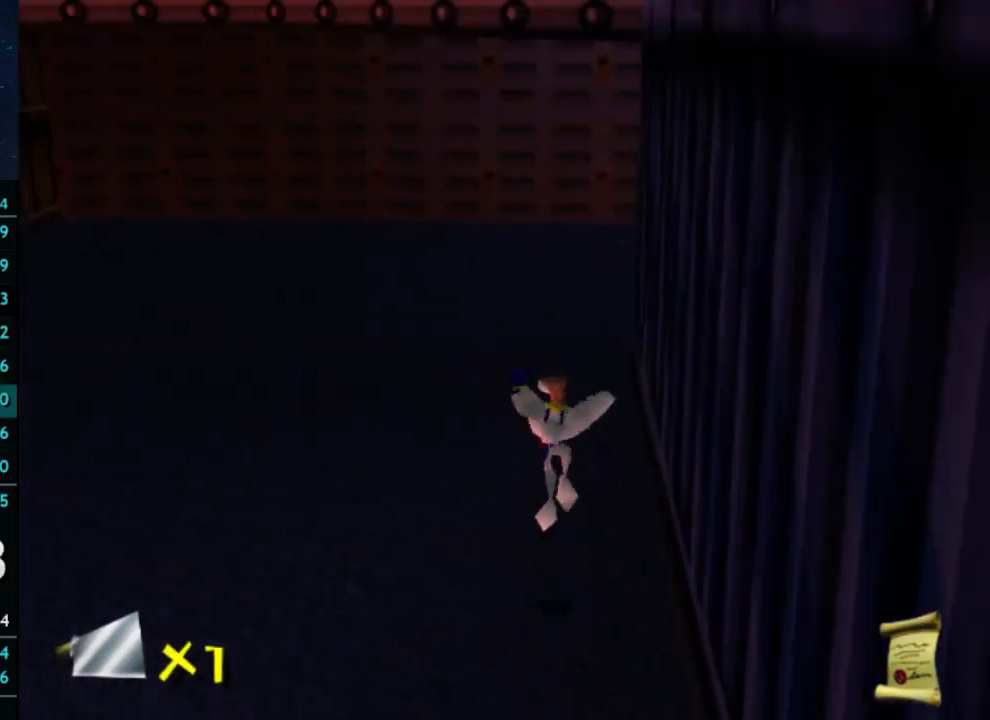
{"buttons": [], "left_stick": "up", "right_stick": "center", "button_events": [[33, "A", "up"], [300, "X", "down"], [367, "A", "down"], [367, "X", "up"], [433, "A", "up"]]}
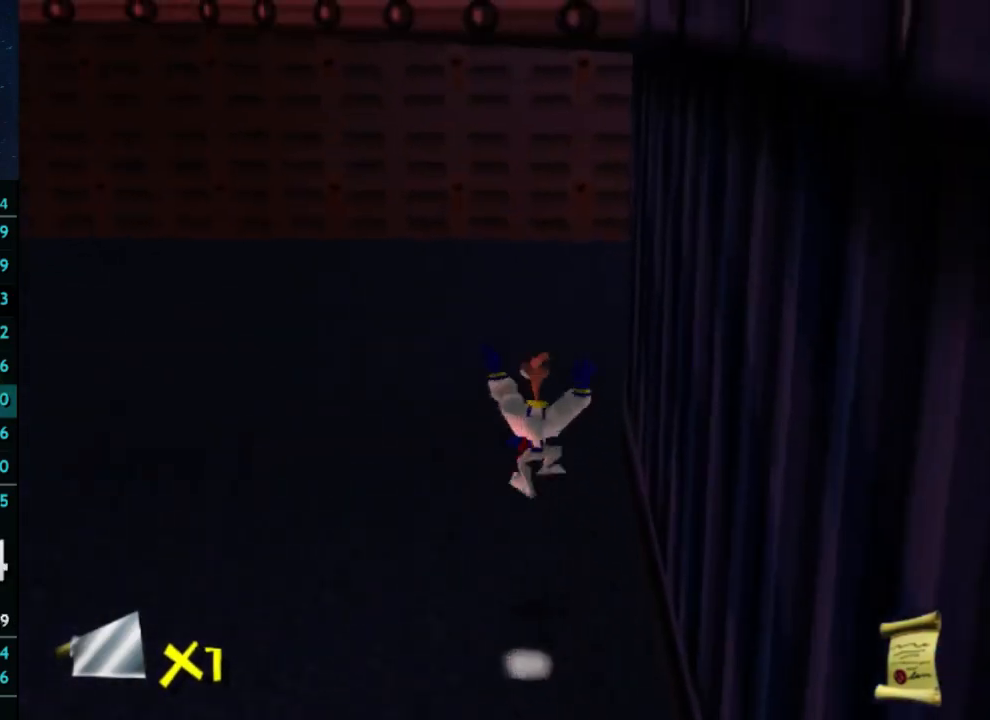
{"buttons": [], "left_stick": "up-right", "right_stick": "center", "button_events": [[333, "A", "down"], [400, "A", "up"]]}
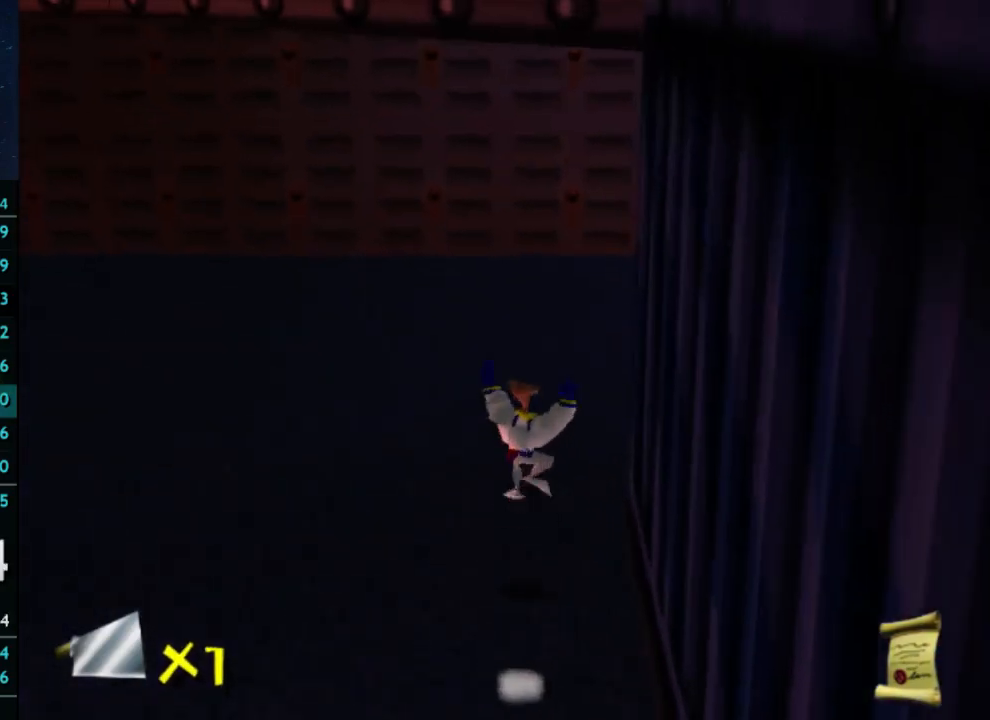
{"buttons": [], "left_stick": "up-right", "right_stick": "center", "button_events": [[233, "A", "down"], [300, "A", "up"]]}
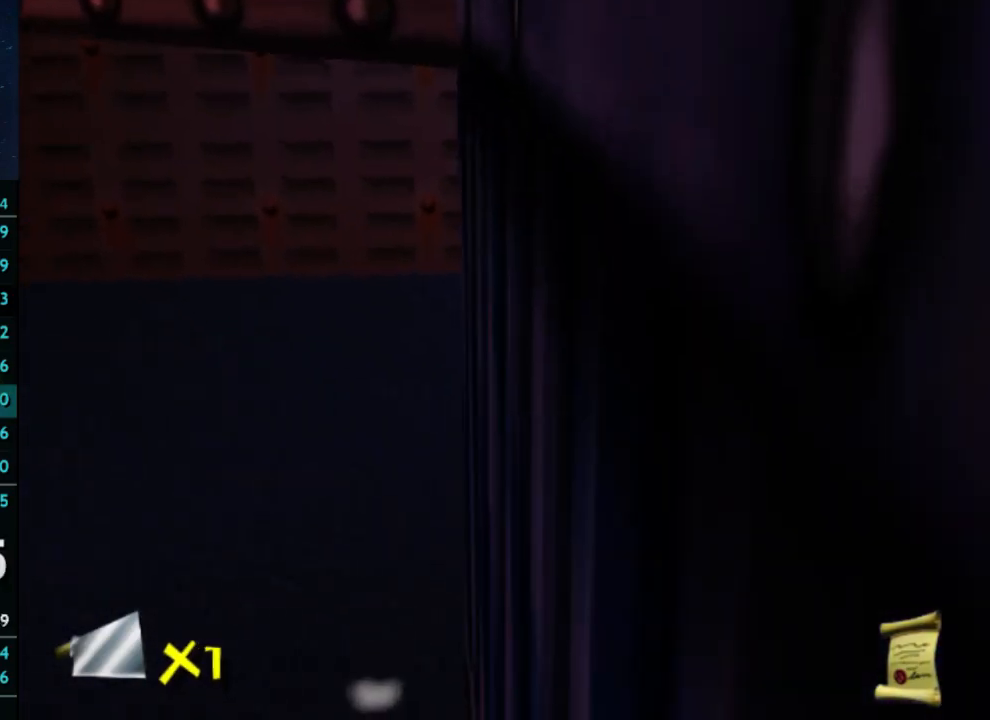
{"buttons": [], "left_stick": "up-right", "right_stick": "center", "button_events": [[133, "A", "down"], [133, "X", "down"], [200, "A", "up"], [200, "X", "up"]]}
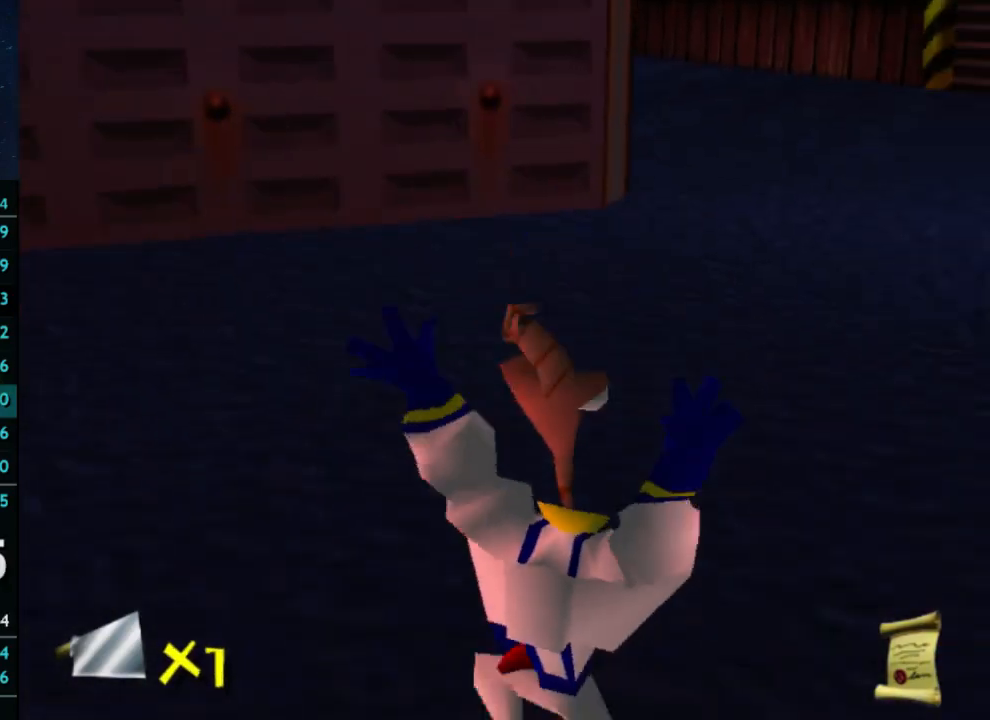
{"buttons": ["X"], "left_stick": "up", "right_stick": "center", "button_events": [[67, "X", "down"], [100, "A", "down"], [167, "A", "up"], [167, "X", "up"], [500, "X", "down"]]}
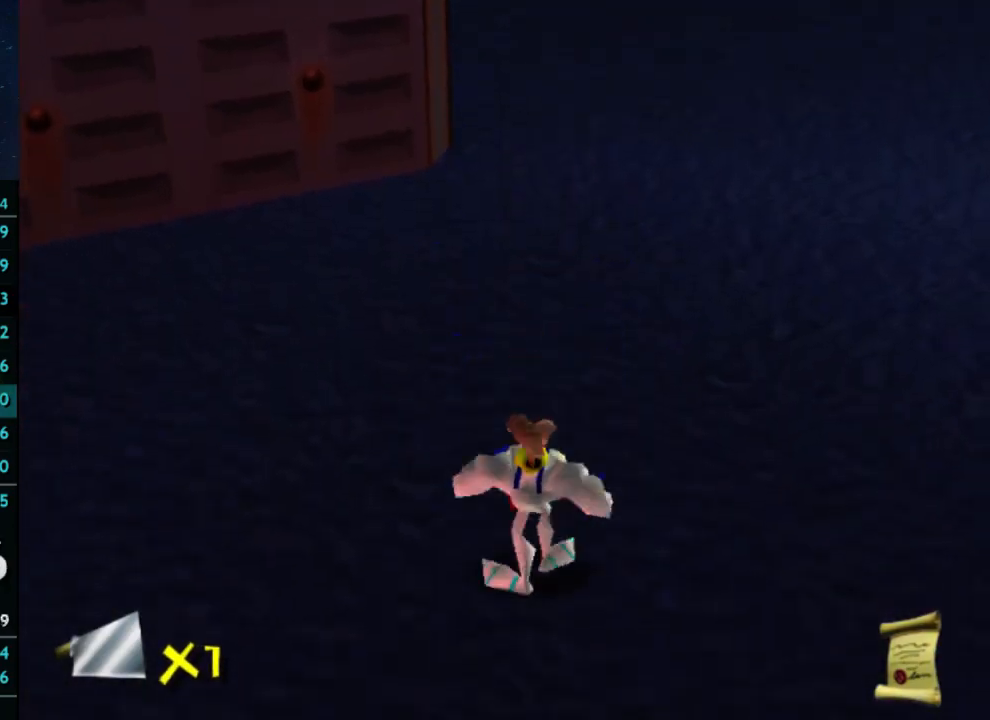
{"buttons": ["X"], "left_stick": "up", "right_stick": "center", "button_events": [[67, "X", "up"], [467, "X", "down"]]}
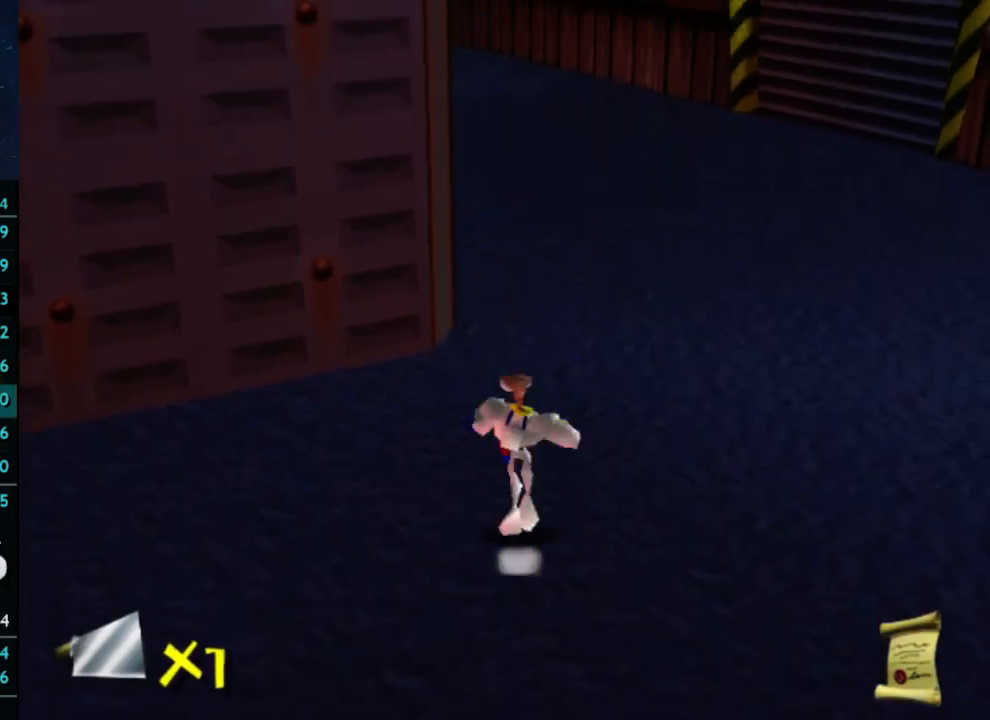
{"buttons": [], "left_stick": "up", "right_stick": "center", "button_events": [[33, "X", "up"], [367, "X", "down"], [467, "X", "up"]]}
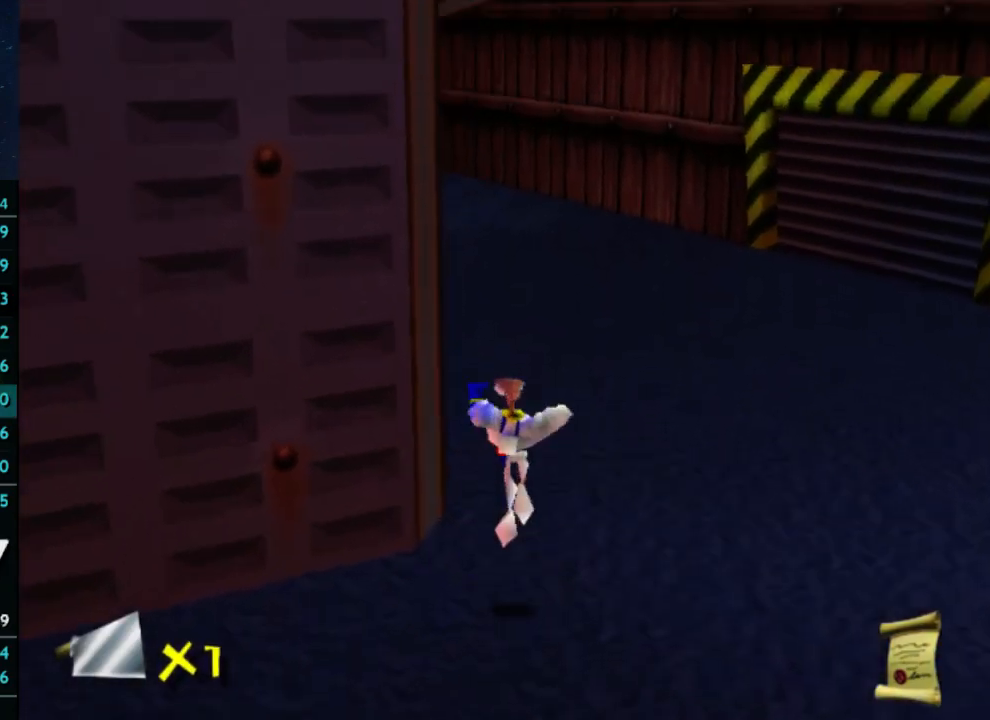
{"buttons": [], "left_stick": "up", "right_stick": "center", "button_events": [[333, "X", "down"], [367, "A", "down"], [433, "A", "up"], [433, "X", "up"]]}